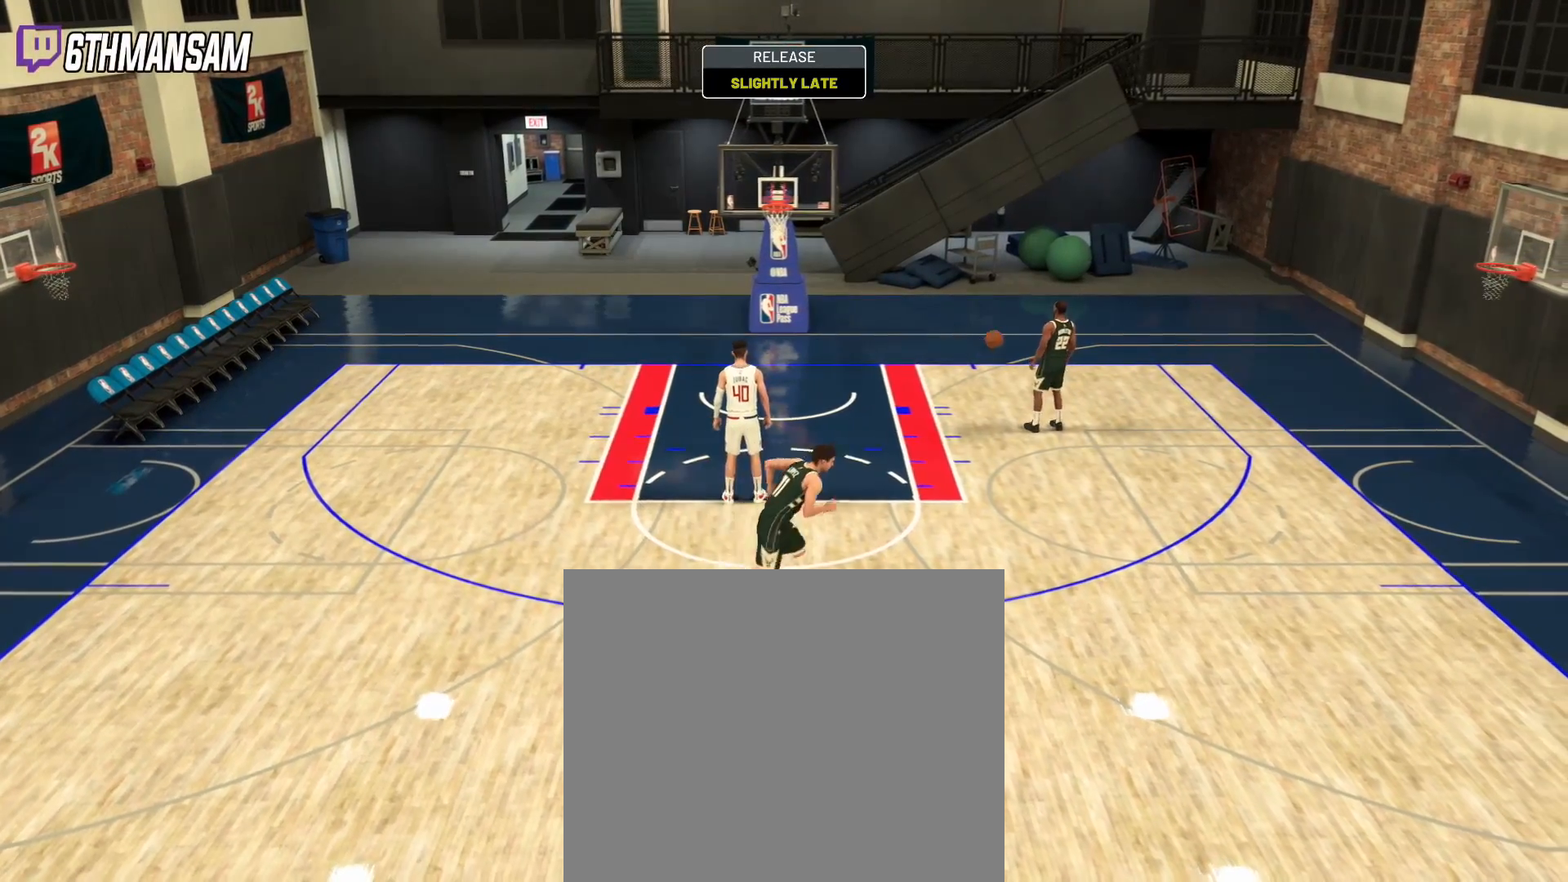
Gameplay with a controller (PlayStation layout); each line is a JSON object with the inputs held at the frame after it. "events" lists button and stick changes between this image and that frame as [ms after this image, input, new state], when the widget could be followed in between.
{"buttons": [], "left_stick": "center", "right_stick": "center", "events": [[117, "CROSS", "up"], [284, "left_stick", "center"]]}
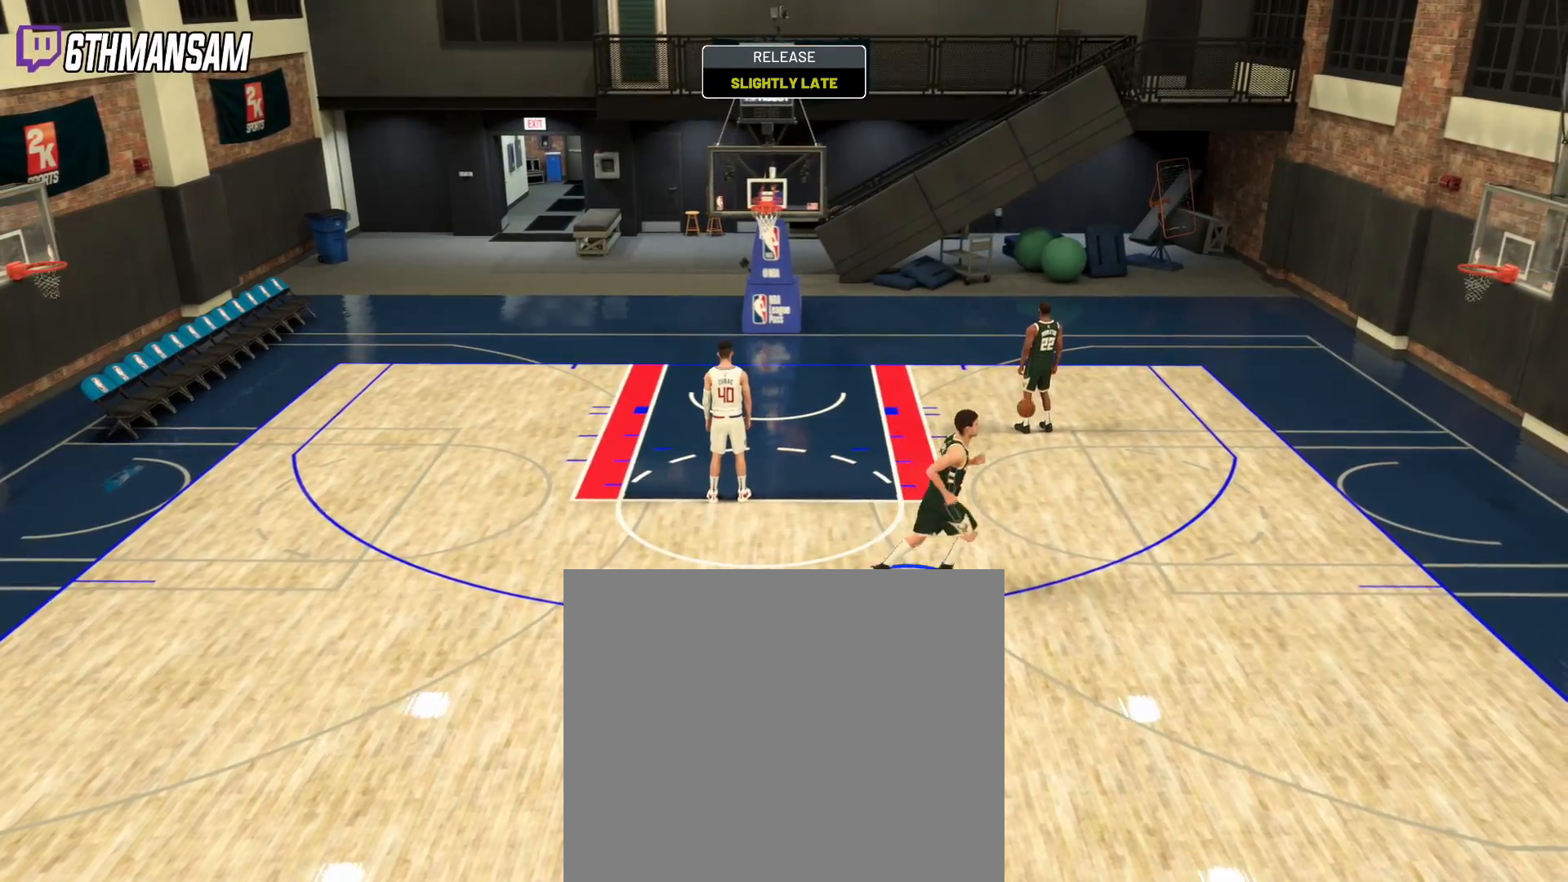
{"buttons": [], "left_stick": "center", "right_stick": "center", "events": []}
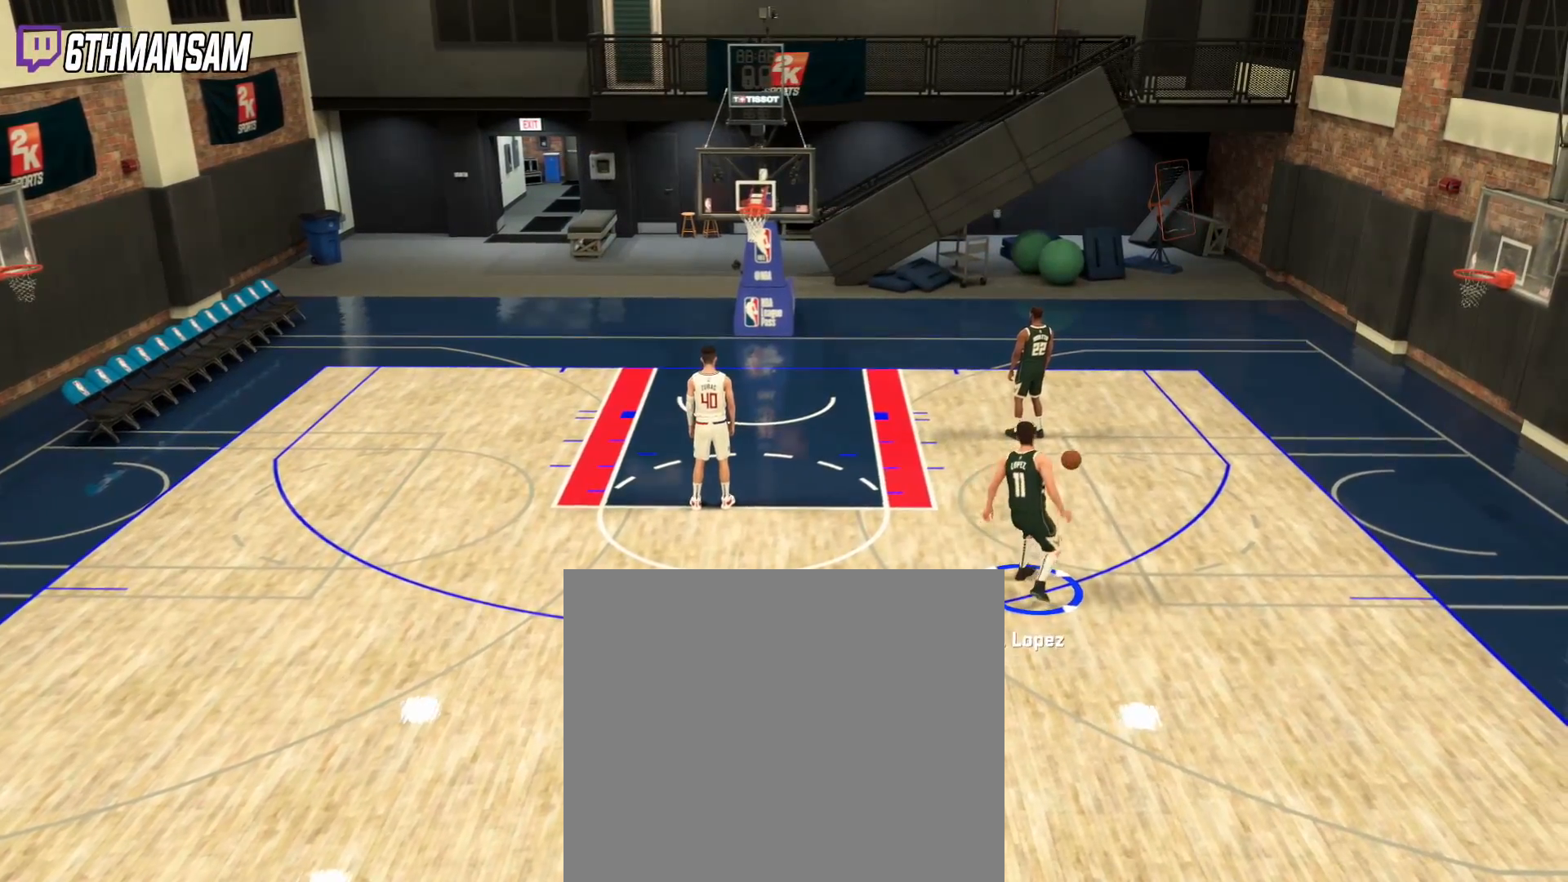
{"buttons": [], "left_stick": "center", "right_stick": "center", "events": []}
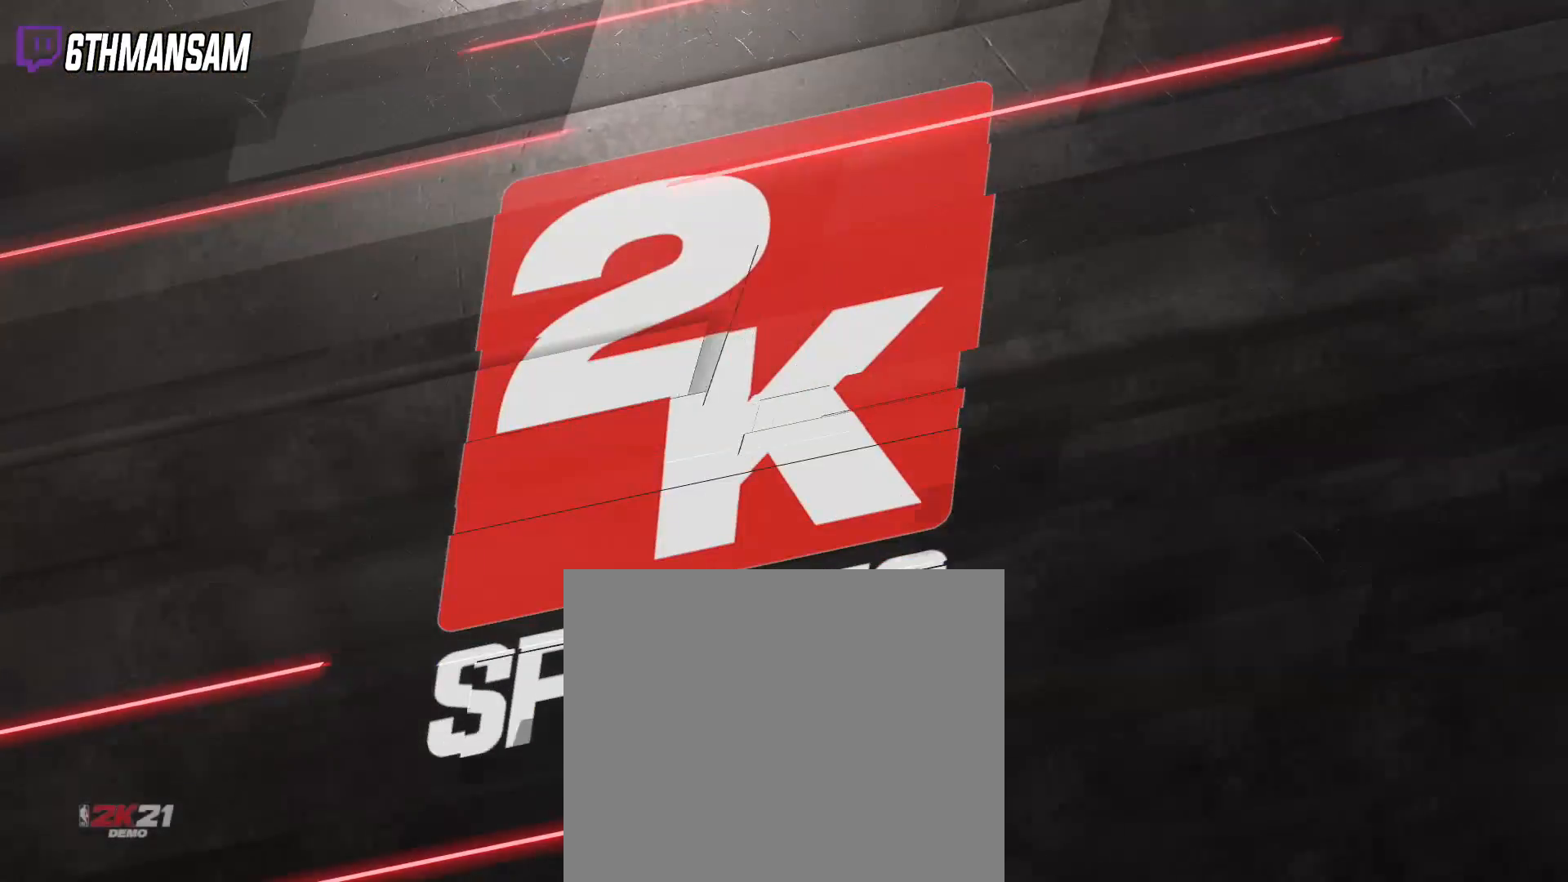
{"buttons": [], "left_stick": "center", "right_stick": "center", "events": []}
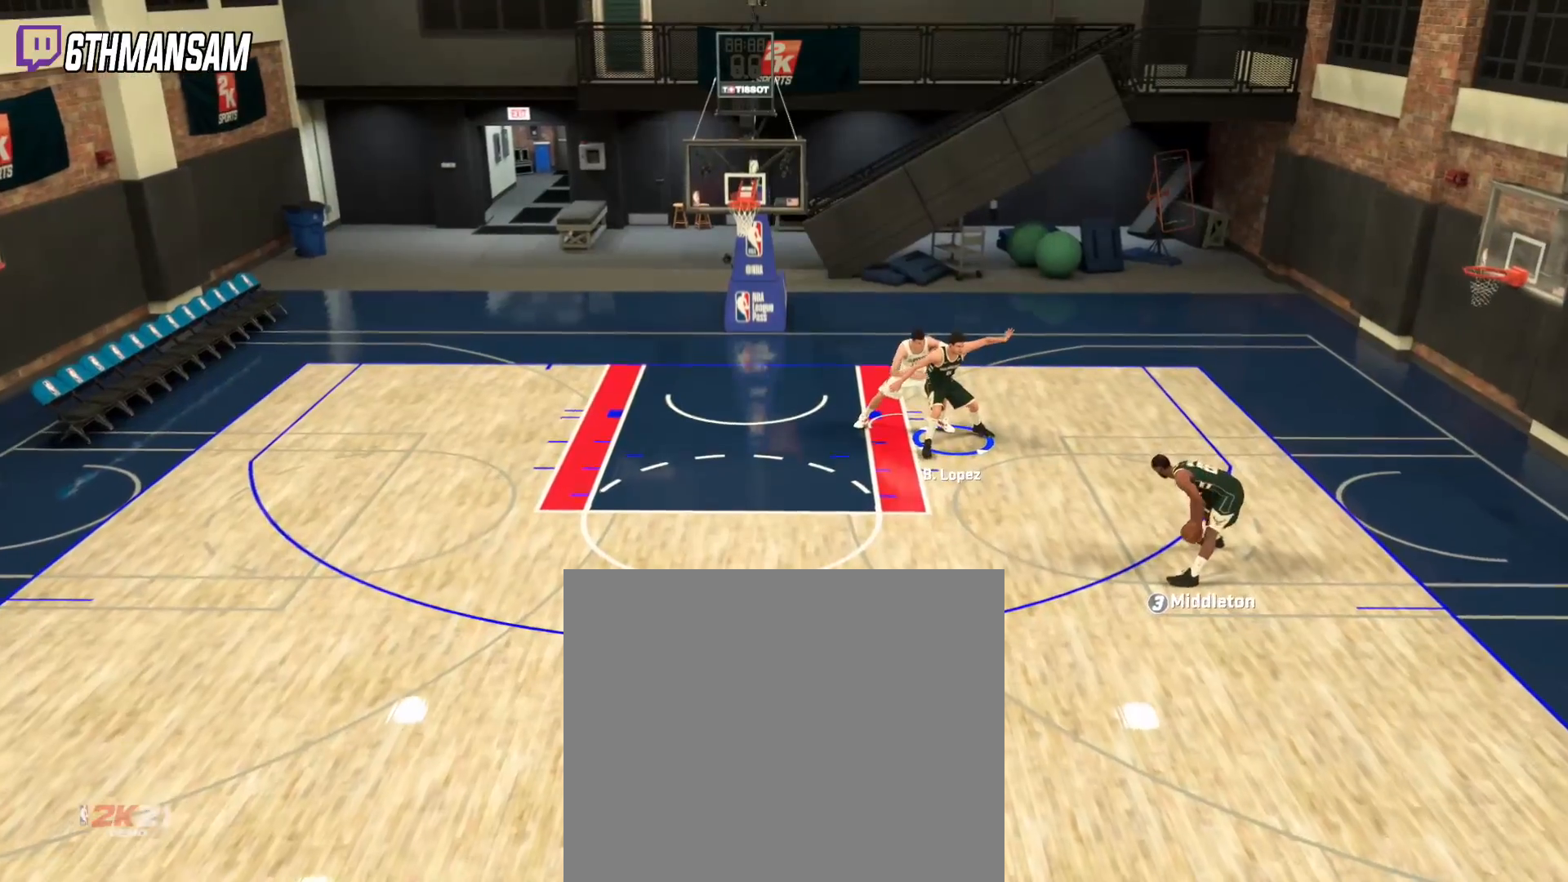
{"buttons": [], "left_stick": "center", "right_stick": "center", "events": []}
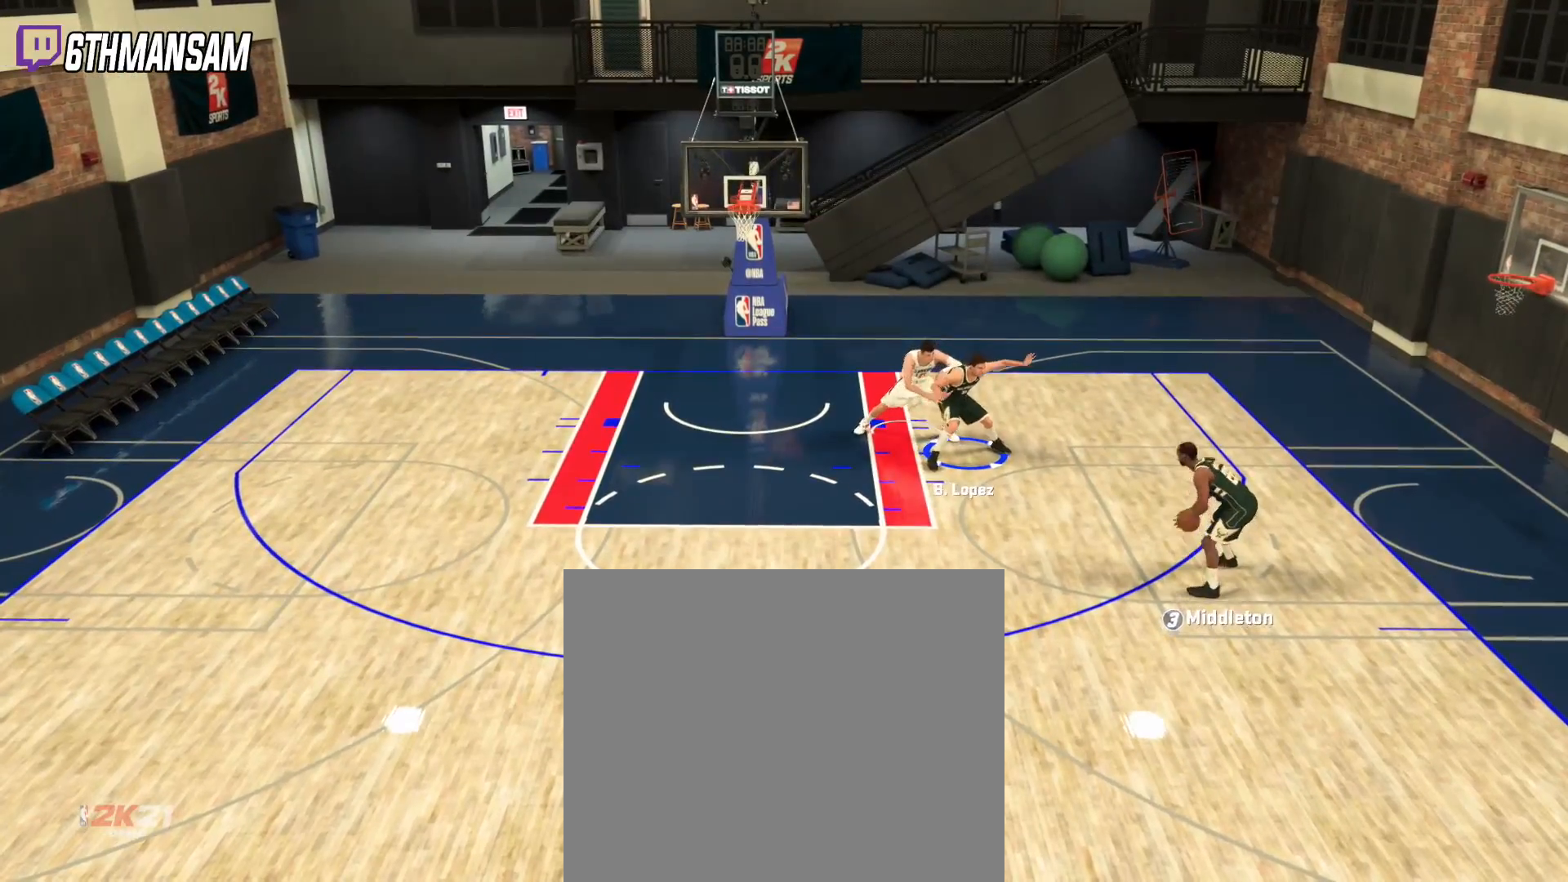
{"buttons": [], "left_stick": "down", "right_stick": "center", "events": [[484, "left_stick", "down"]]}
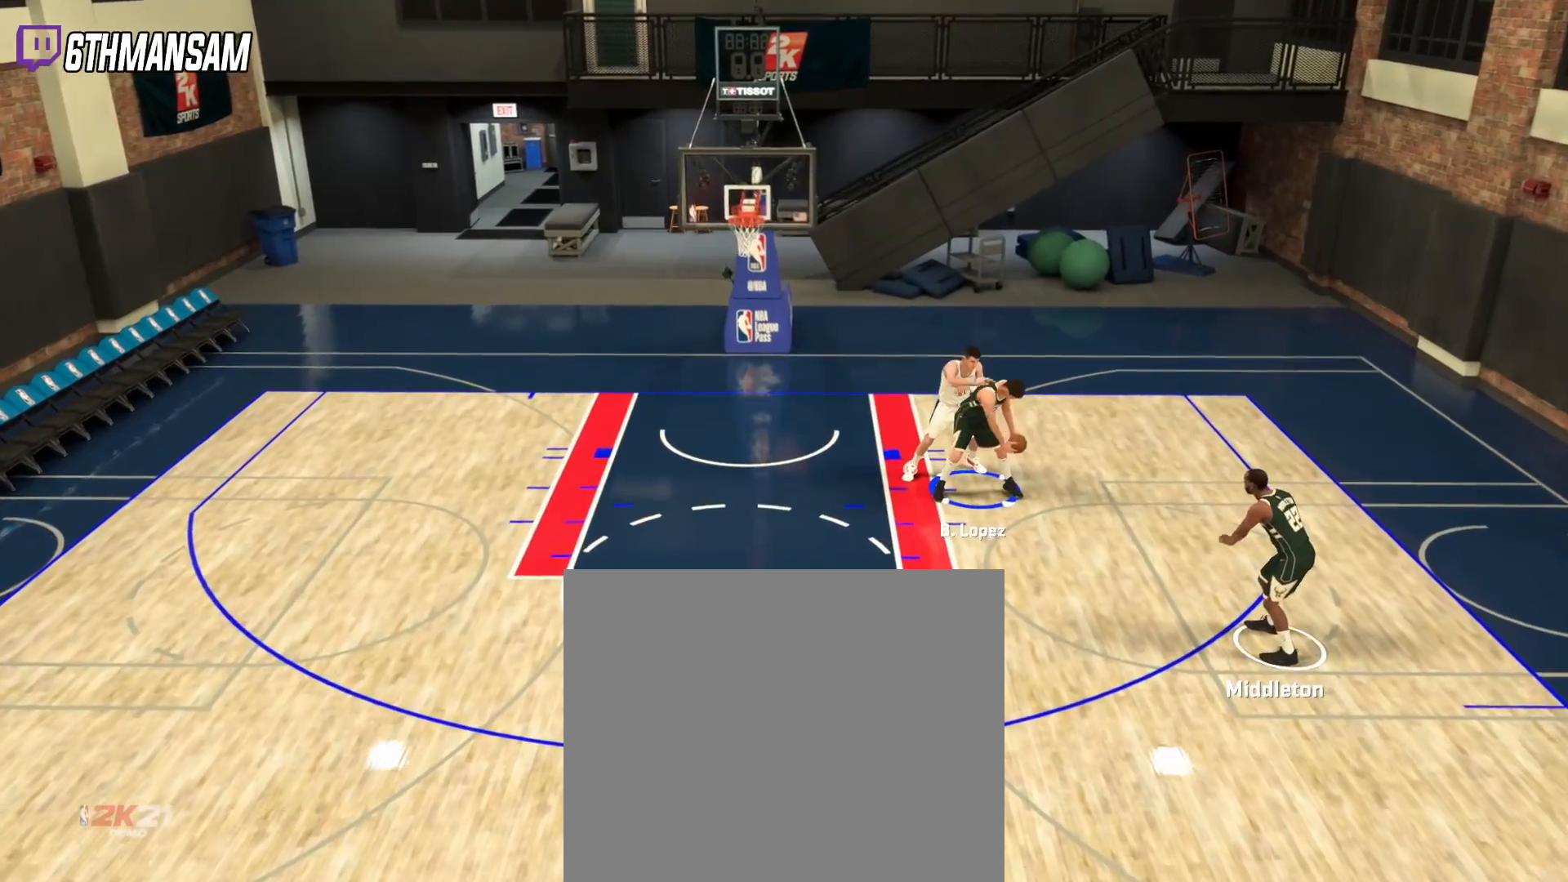
{"buttons": ["L2"], "left_stick": "left", "right_stick": "center", "events": [[167, "left_stick", "down-left"], [284, "L2", "down"], [468, "left_stick", "left"]]}
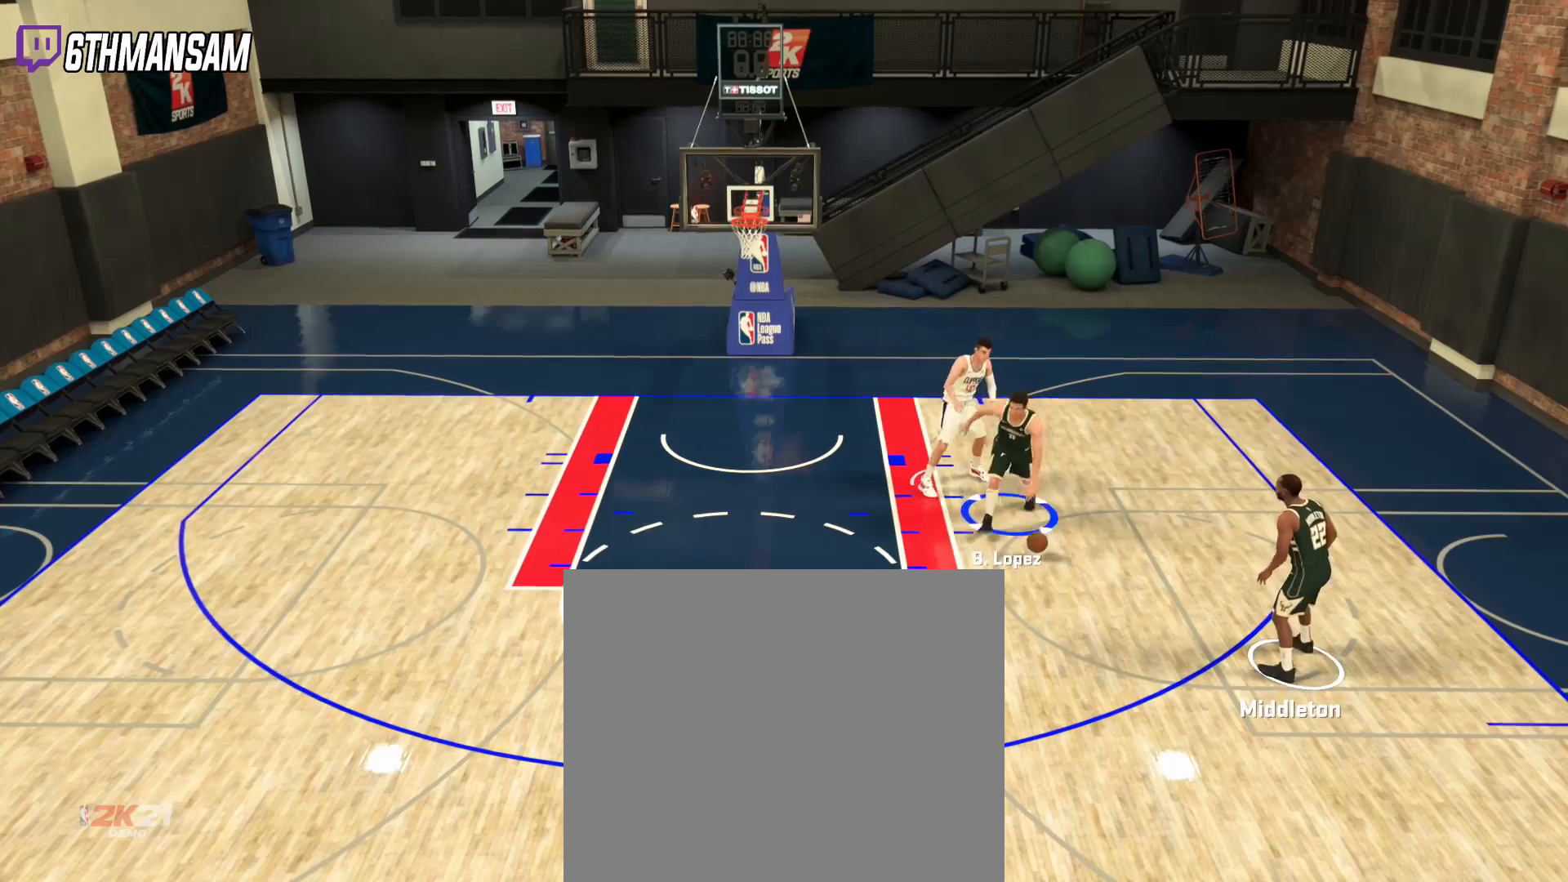
{"buttons": ["L2"], "left_stick": "left", "right_stick": "center", "events": []}
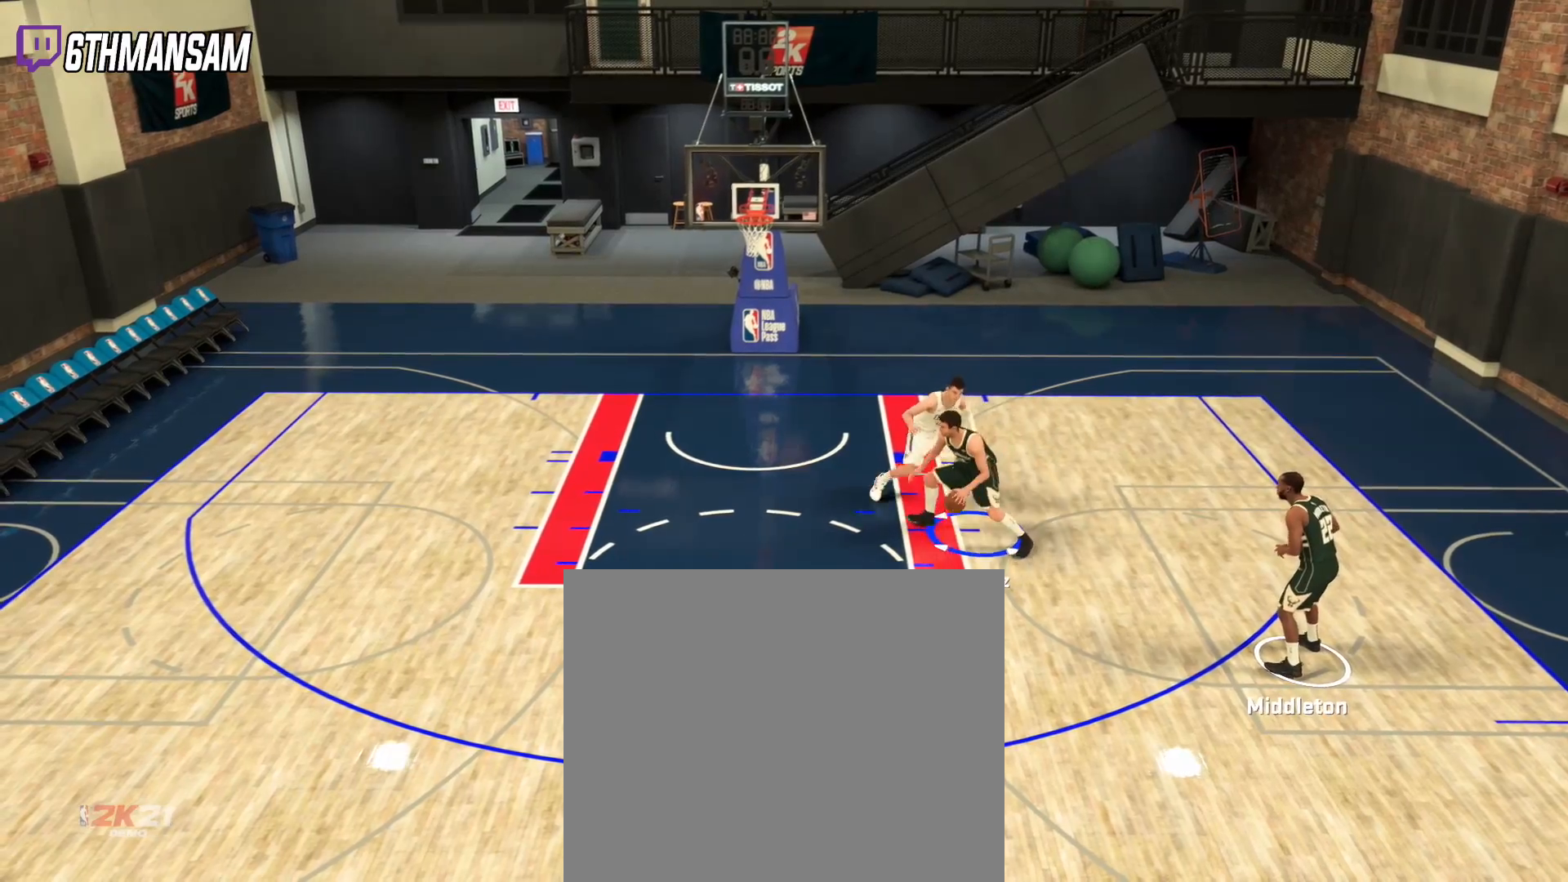
{"buttons": ["L2"], "left_stick": "center", "right_stick": "center", "events": [[451, "left_stick", "center"]]}
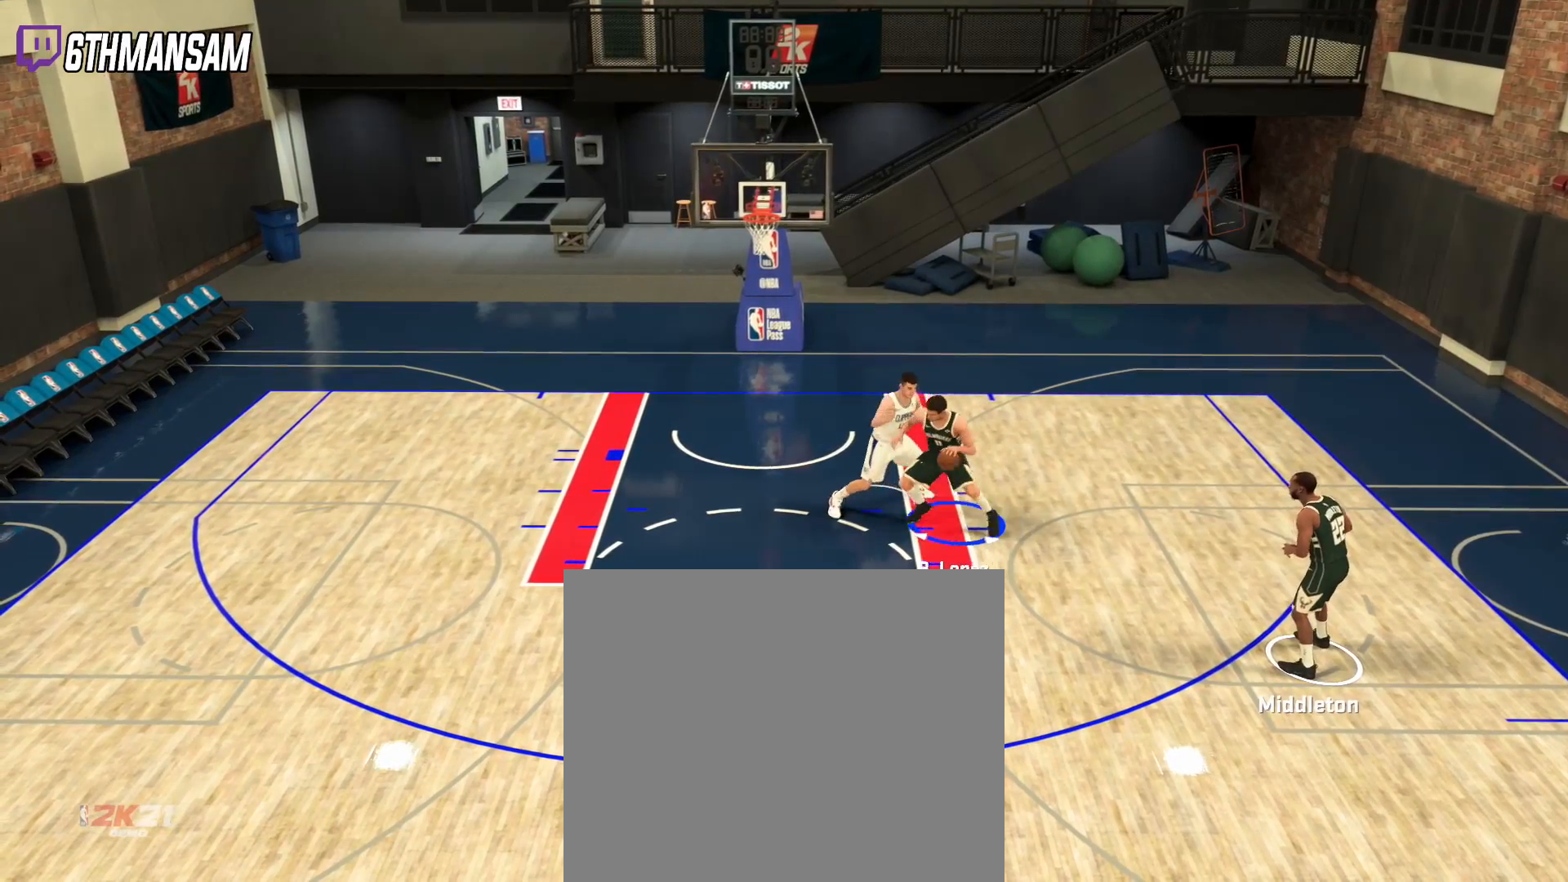
{"buttons": ["SQUARE", "L2"], "left_stick": "right", "right_stick": "center", "events": [[17, "left_stick", "right"], [50, "SQUARE", "down"]]}
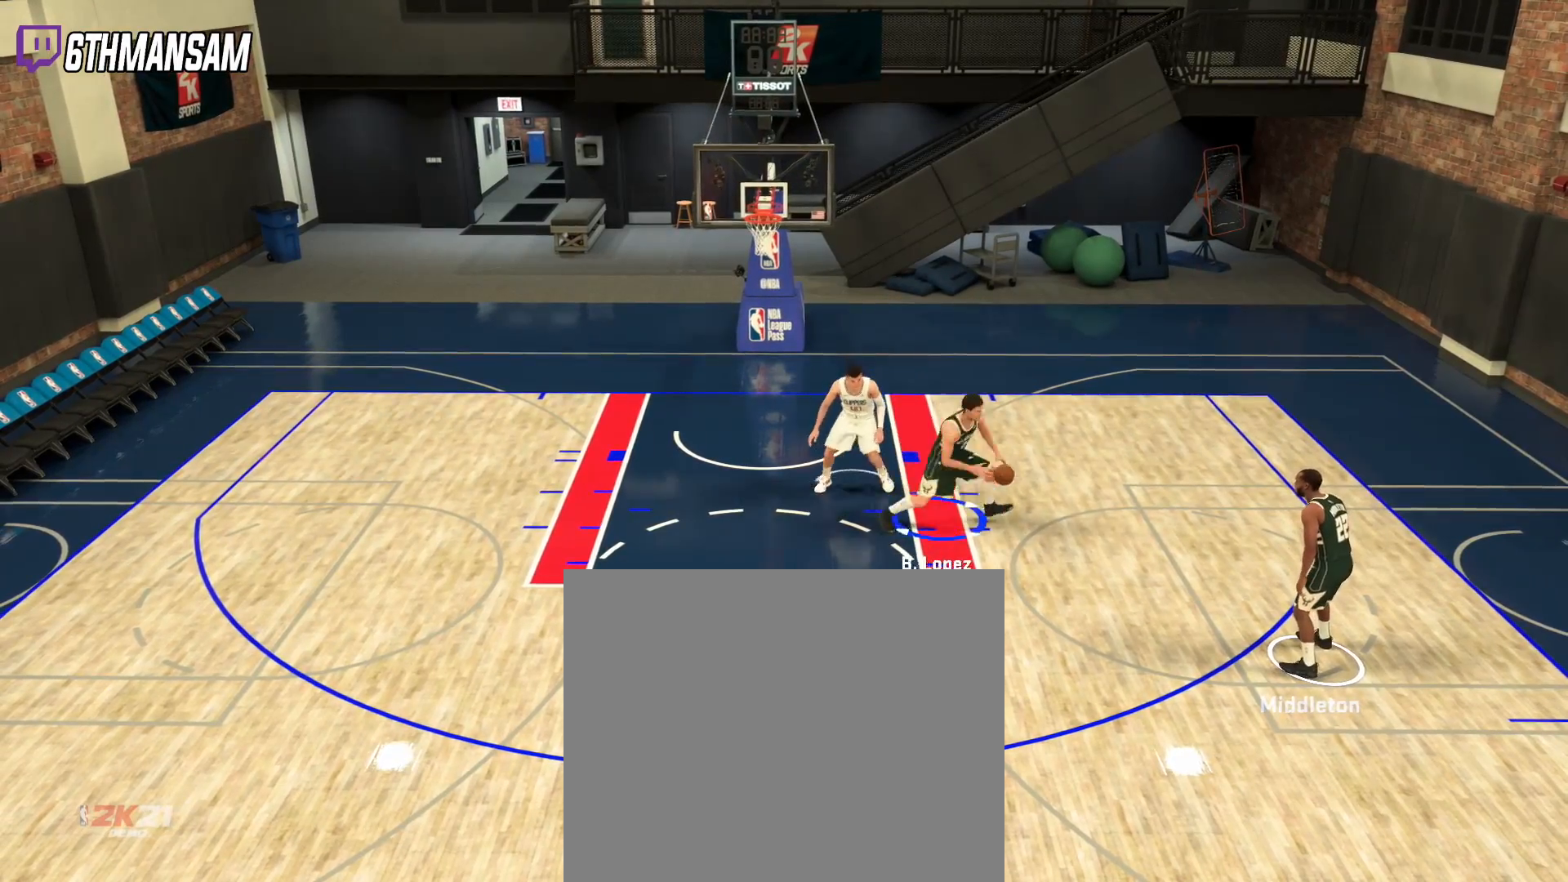
{"buttons": ["SQUARE", "L2"], "left_stick": "right", "right_stick": "center", "events": []}
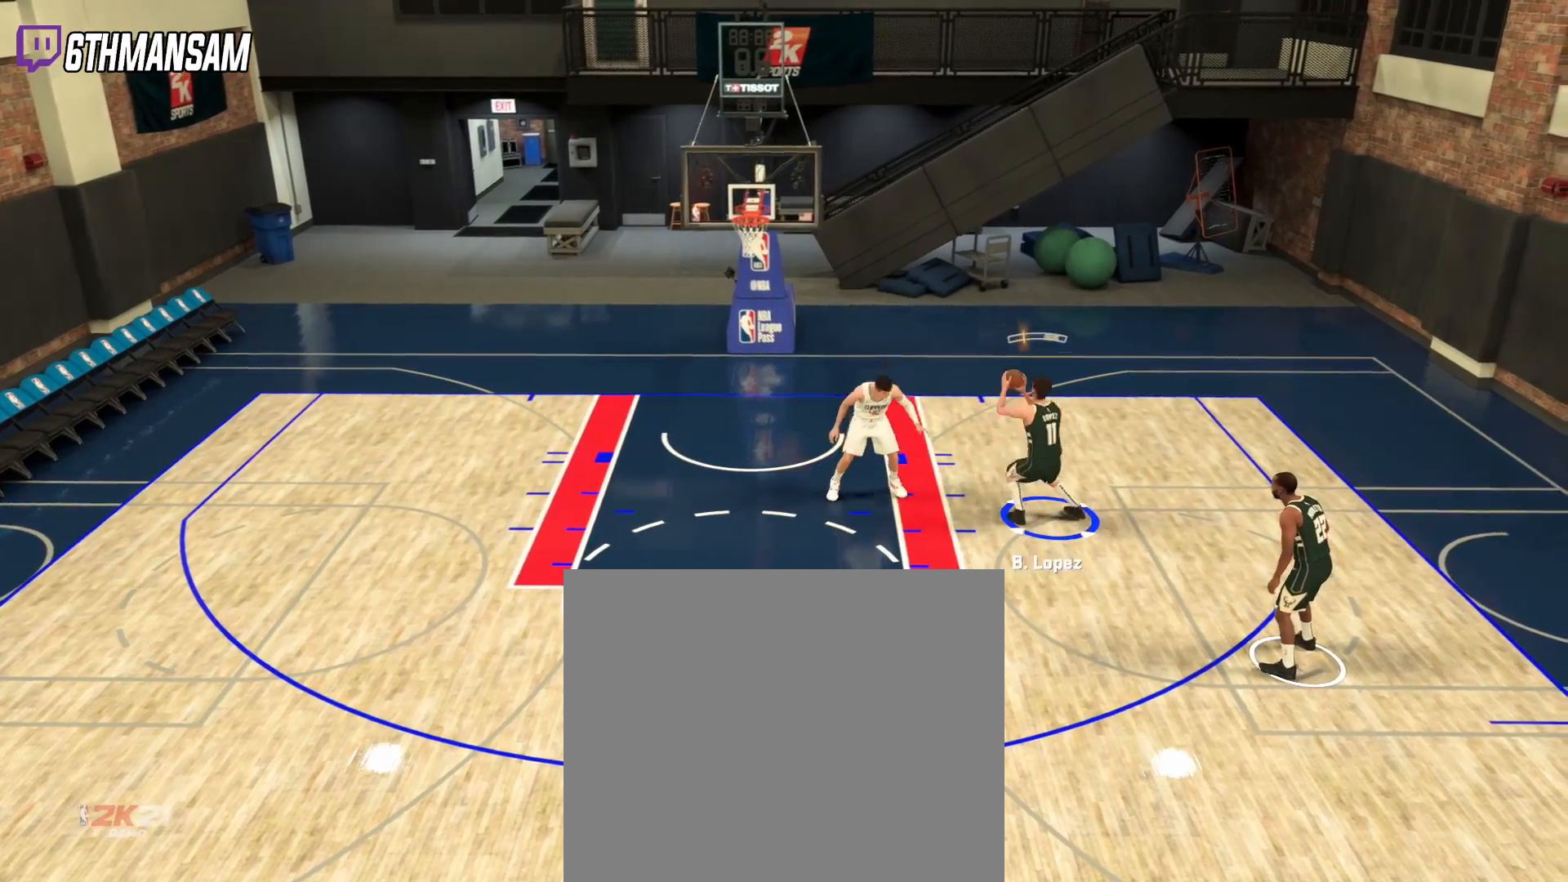
{"buttons": ["L2"], "left_stick": "right", "right_stick": "center", "events": [[234, "SQUARE", "up"]]}
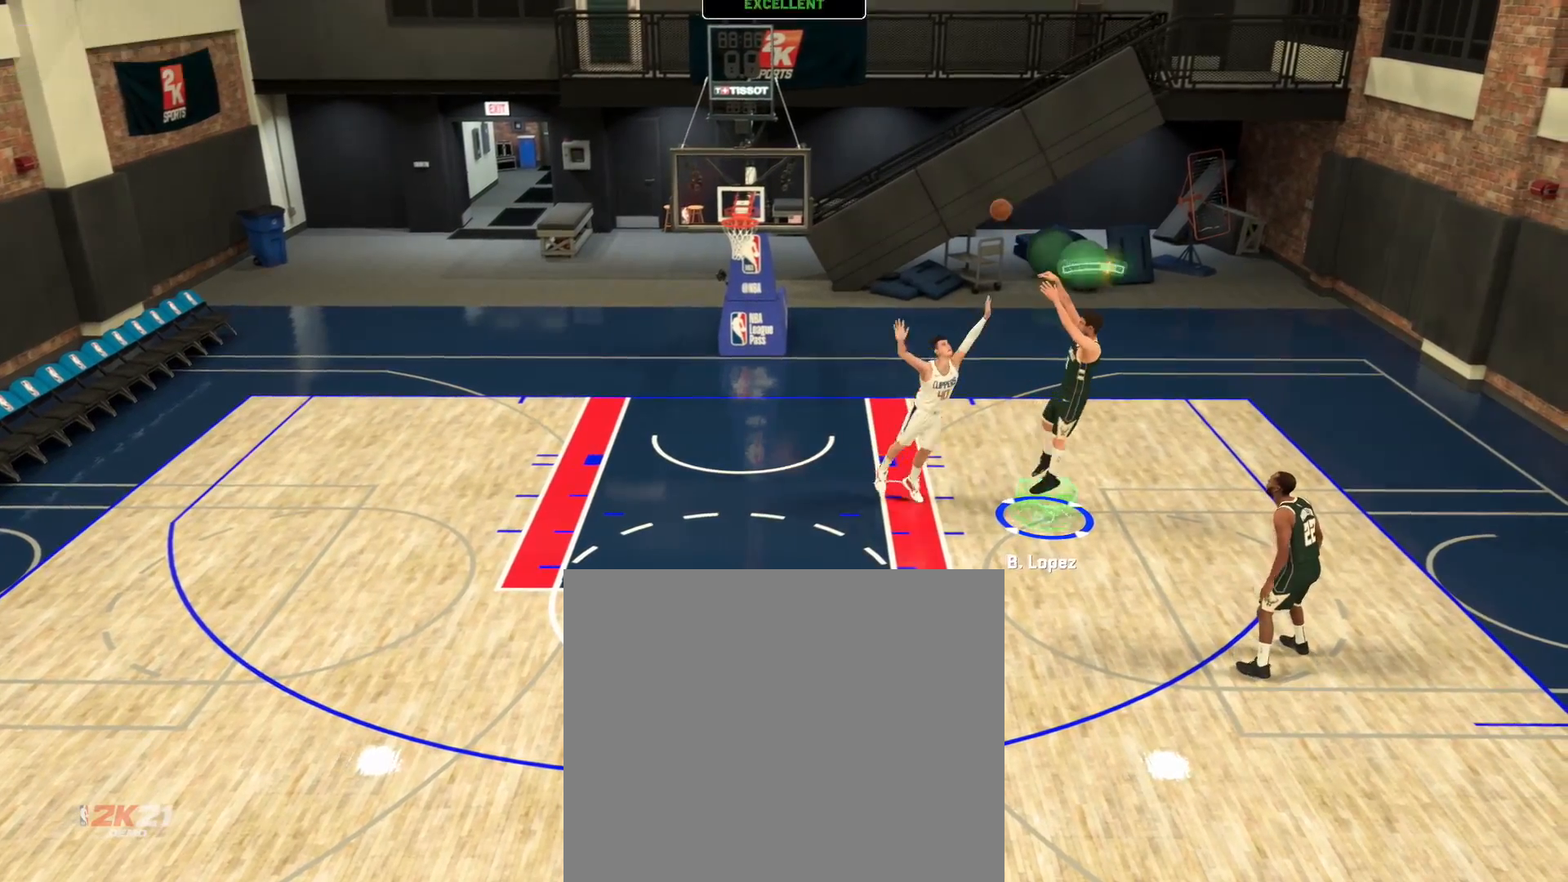
{"buttons": [], "left_stick": "center", "right_stick": "center", "events": [[100, "L2", "up"], [217, "left_stick", "center"]]}
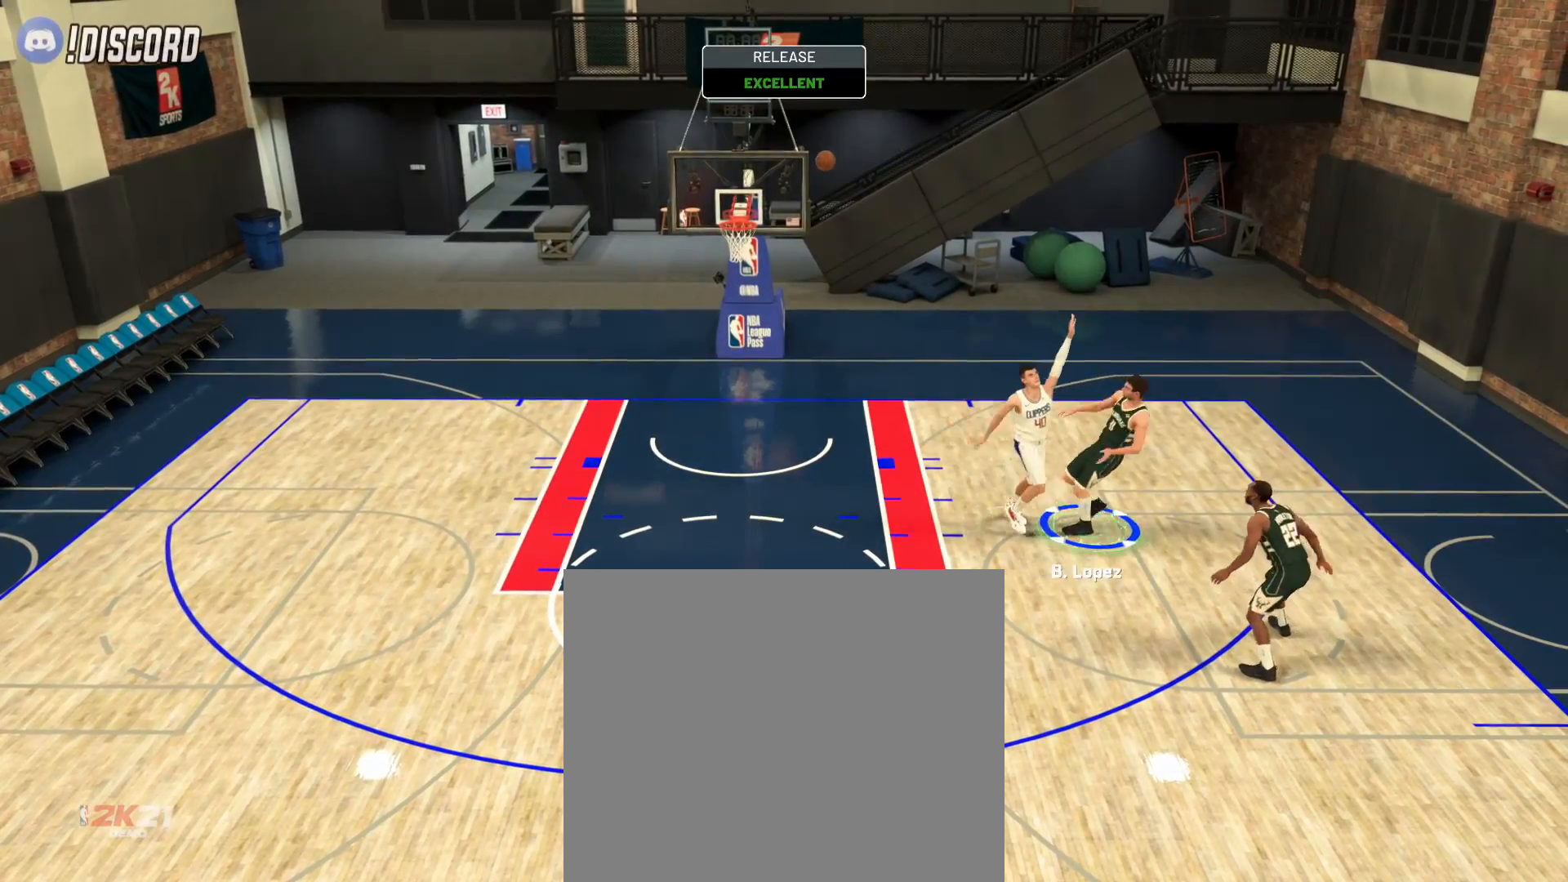
{"buttons": [], "left_stick": "center", "right_stick": "center", "events": []}
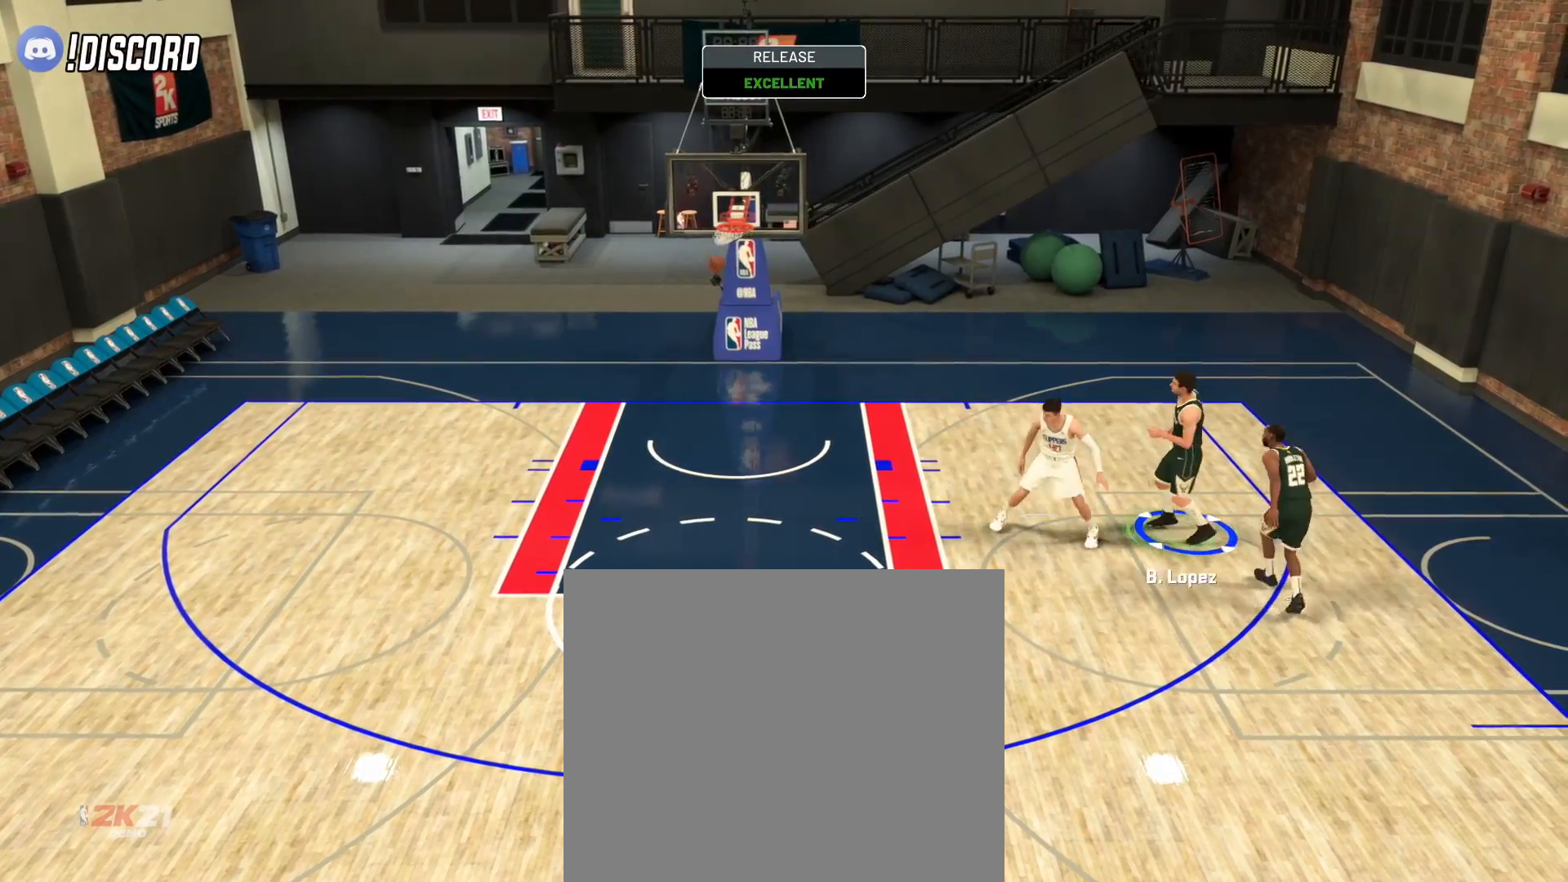
{"buttons": [], "left_stick": "center", "right_stick": "center", "events": []}
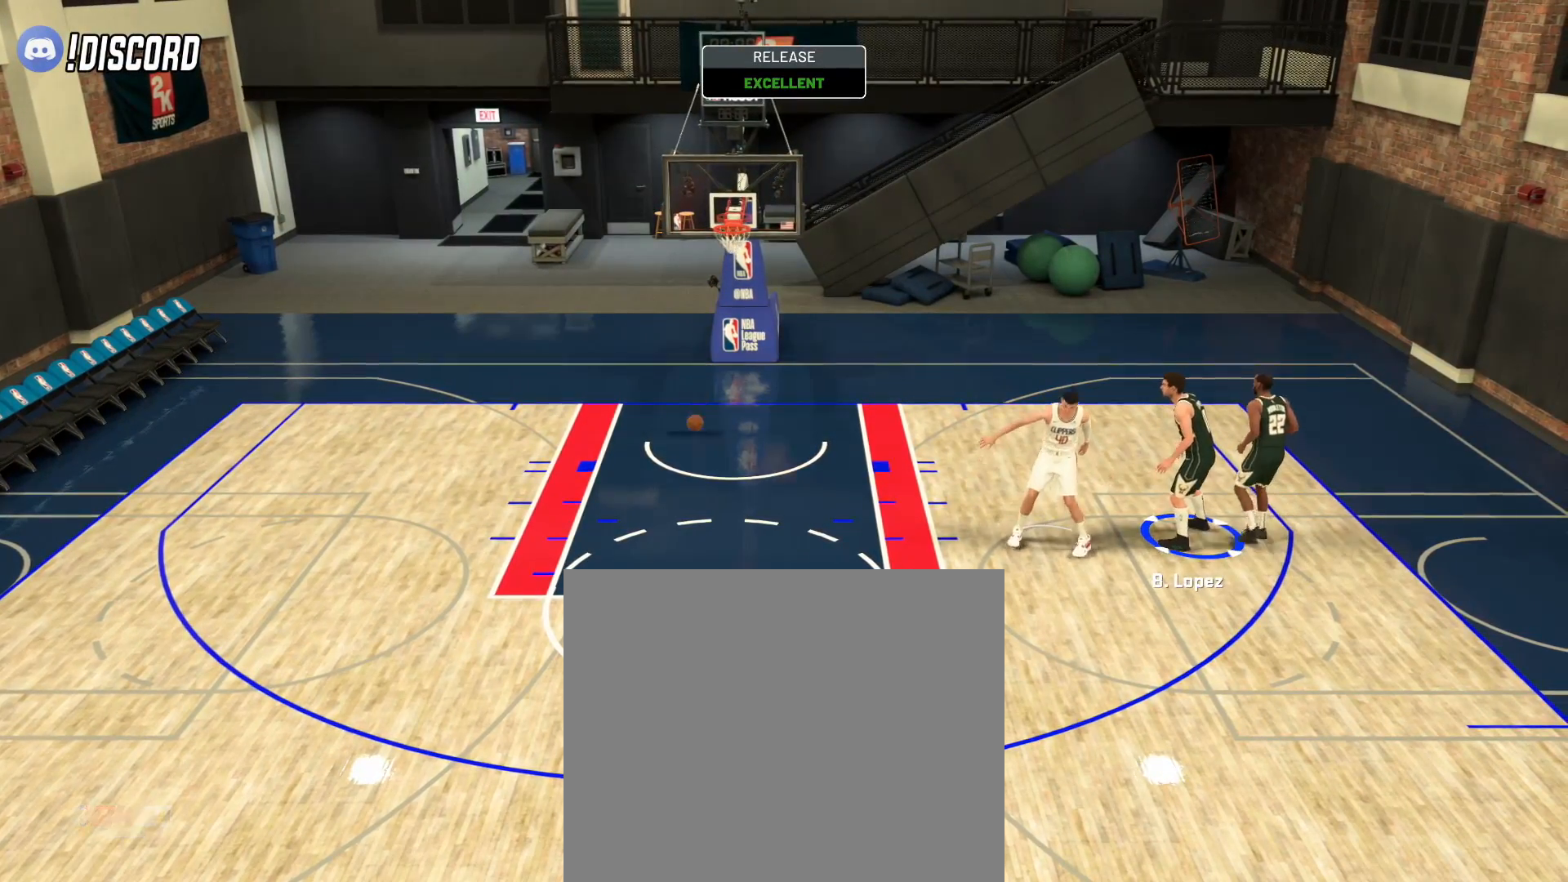
{"buttons": ["CROSS"], "left_stick": "center", "right_stick": "center", "events": [[117, "CROSS", "down"], [200, "CROSS", "up"], [301, "CROSS", "down"], [384, "CROSS", "up"], [484, "CROSS", "down"]]}
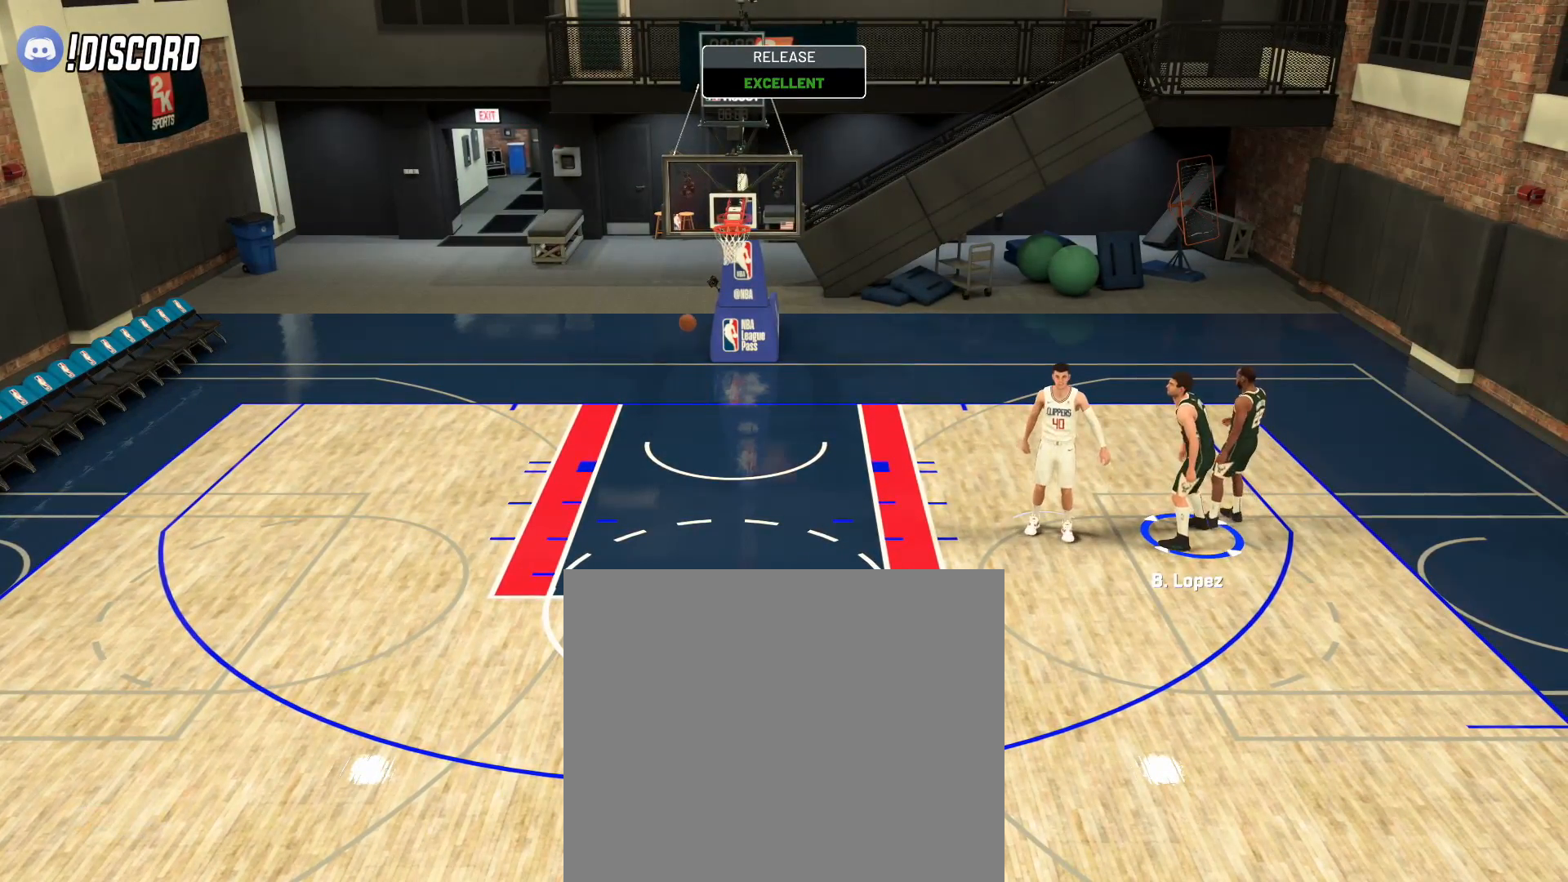
{"buttons": [], "left_stick": "left", "right_stick": "center", "events": [[66, "CROSS", "up"], [150, "CROSS", "down"], [250, "CROSS", "up"], [300, "left_stick", "left"], [333, "CROSS", "down"], [417, "CROSS", "up"]]}
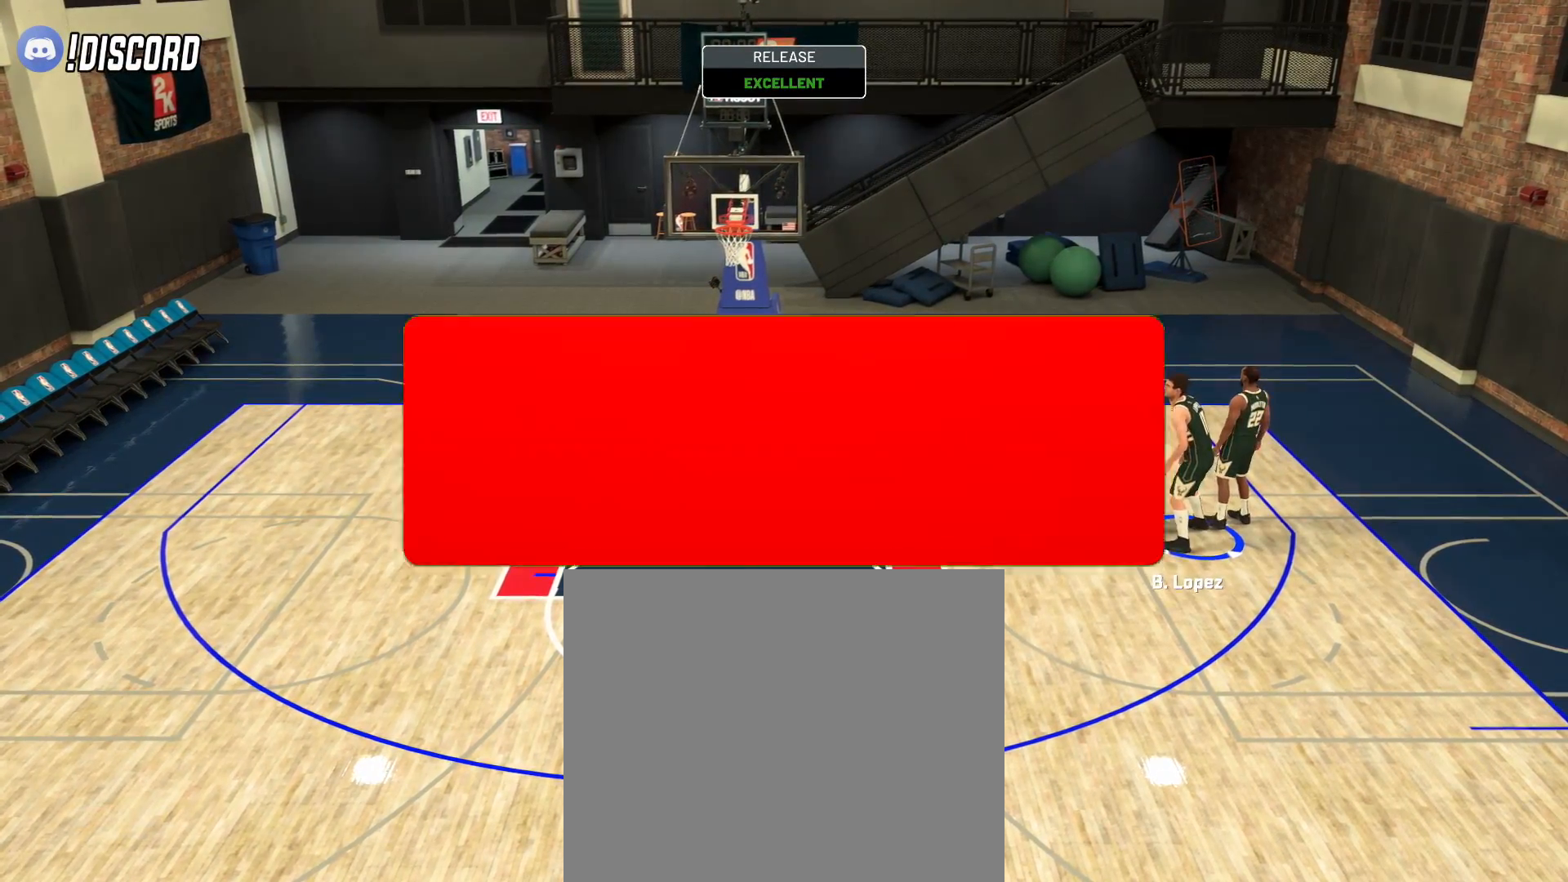
{"buttons": [], "left_stick": "center", "right_stick": "center", "events": [[17, "CROSS", "down"], [100, "CROSS", "up"], [501, "left_stick", "center"]]}
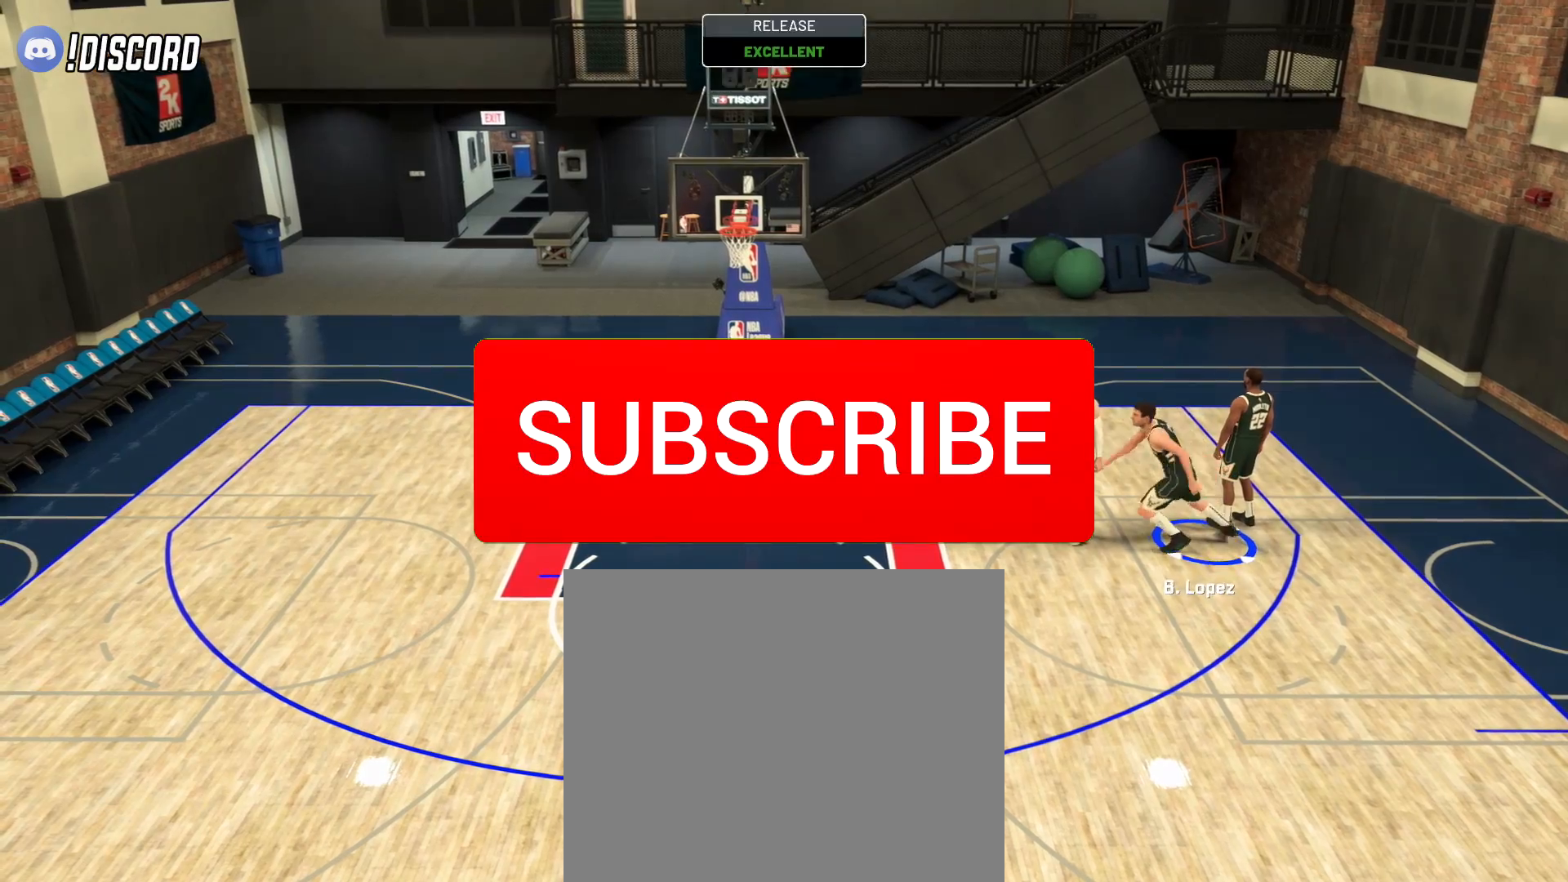
{"buttons": [], "left_stick": "center", "right_stick": "center", "events": []}